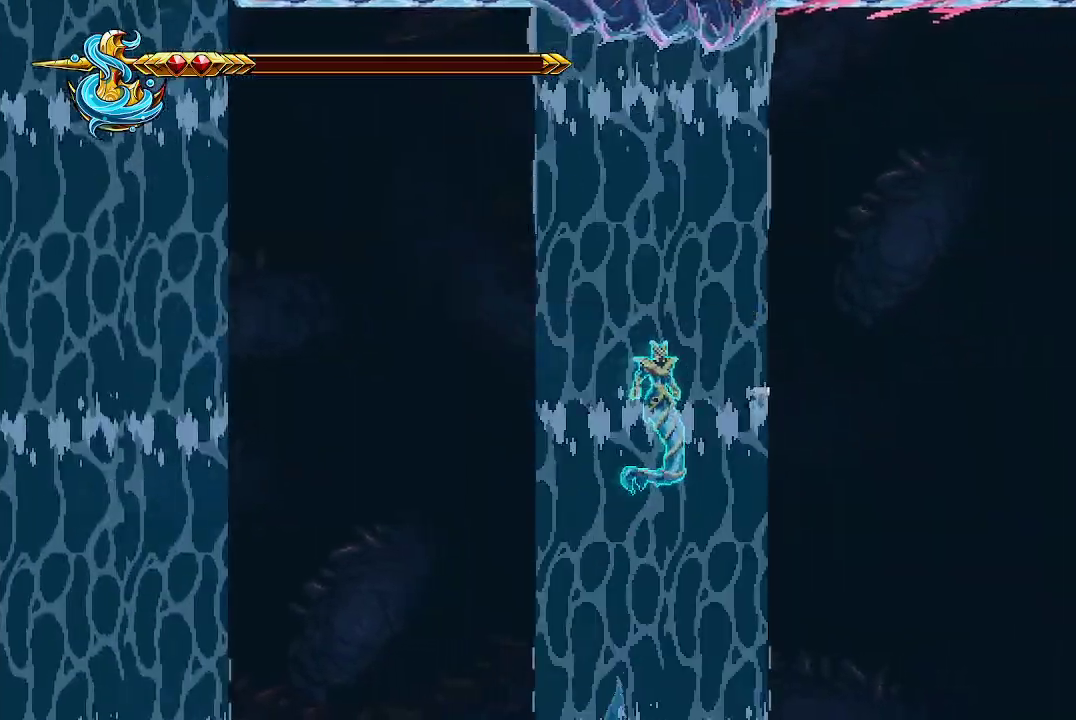
Gameplay with a controller (Xbox layout); each line is a JSON object with the inputs held at the frame after it. "events" lists button and stick changes between this image and that frame as [ms after this image, input, new state], when the widget could be followed in between.
{"buttons": ["R2"], "left_stick": "center", "right_stick": "right", "events": [[233, "R2", "down"]]}
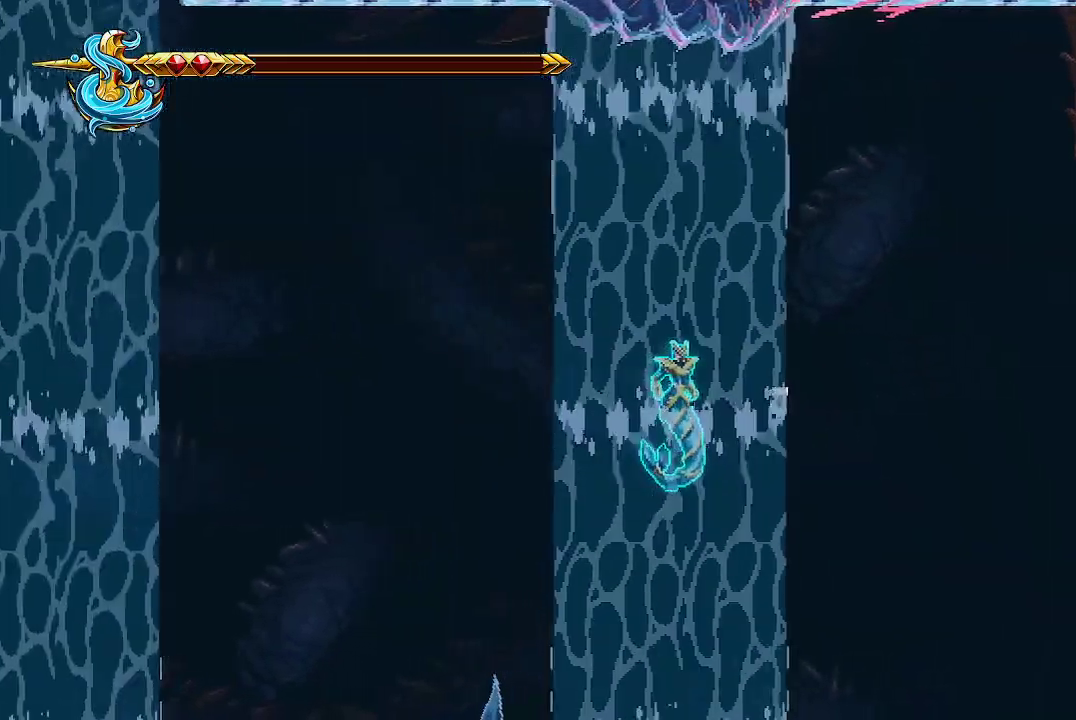
{"buttons": ["R2"], "left_stick": "center", "right_stick": "right", "events": []}
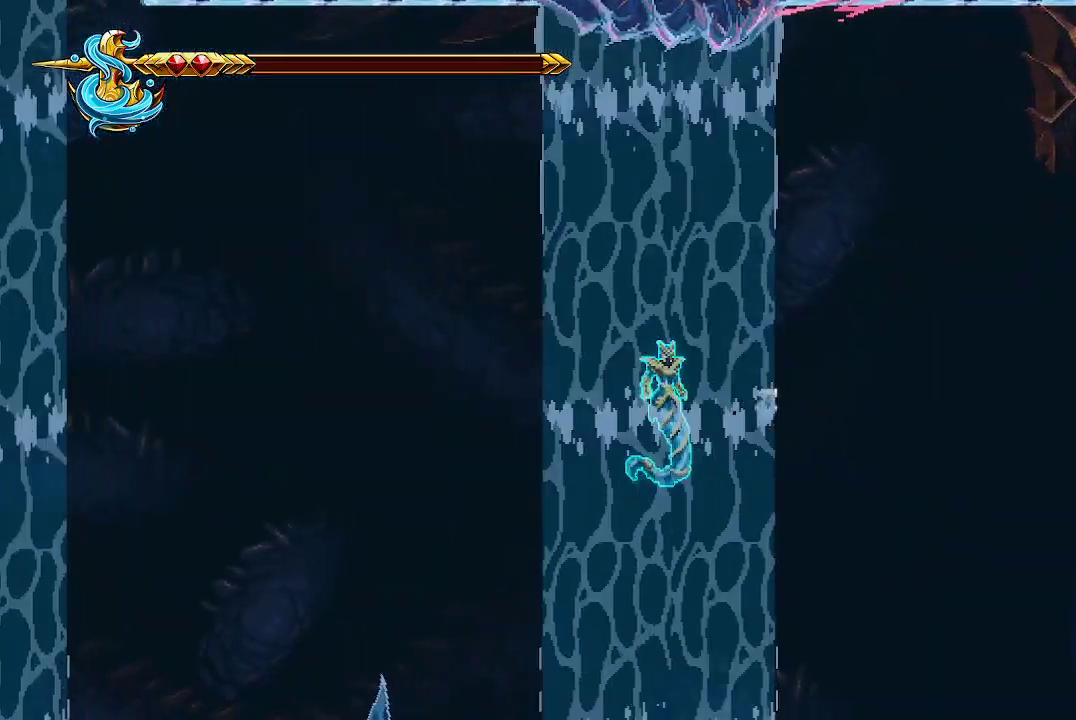
{"buttons": [], "left_stick": "center", "right_stick": "down-right", "events": [[333, "right_stick", "down-right"], [500, "R2", "up"]]}
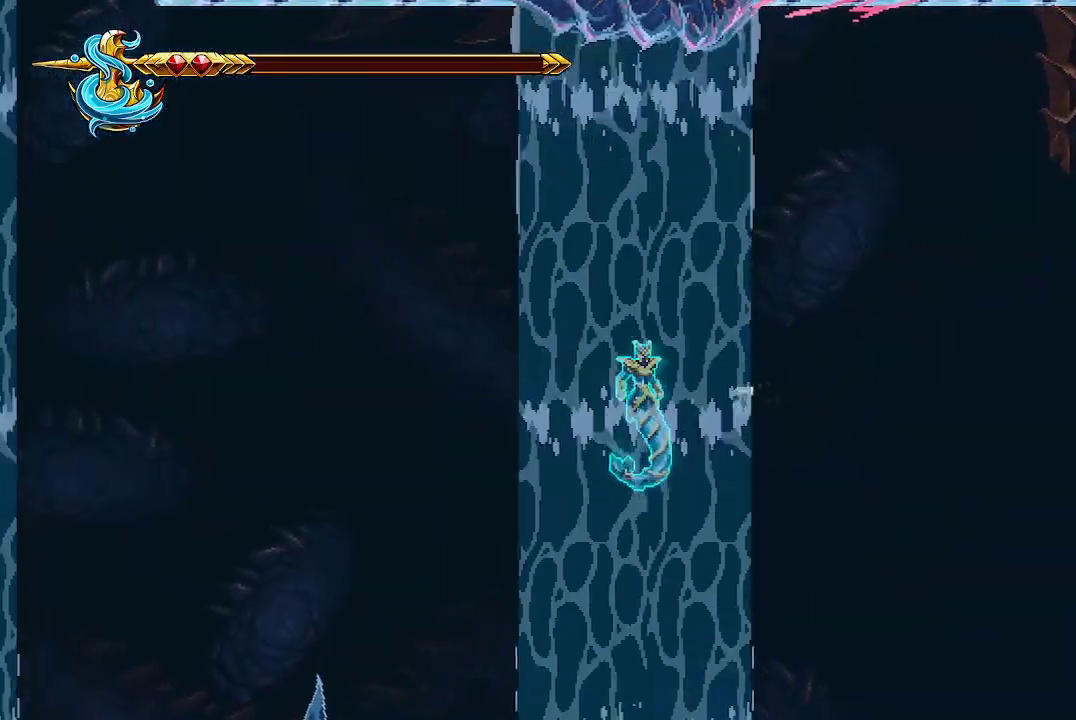
{"buttons": [], "left_stick": "center", "right_stick": "center", "events": [[467, "right_stick", "center"]]}
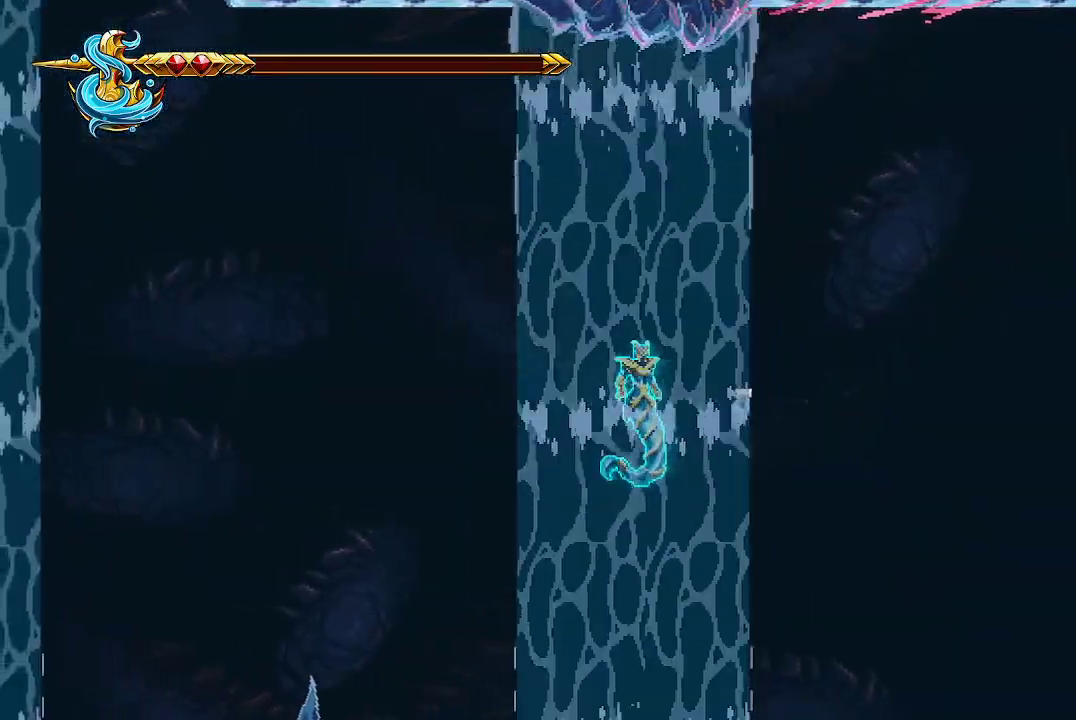
{"buttons": ["X"], "left_stick": "up-left", "right_stick": "center", "events": [[100, "left_stick", "up-left"], [433, "X", "down"]]}
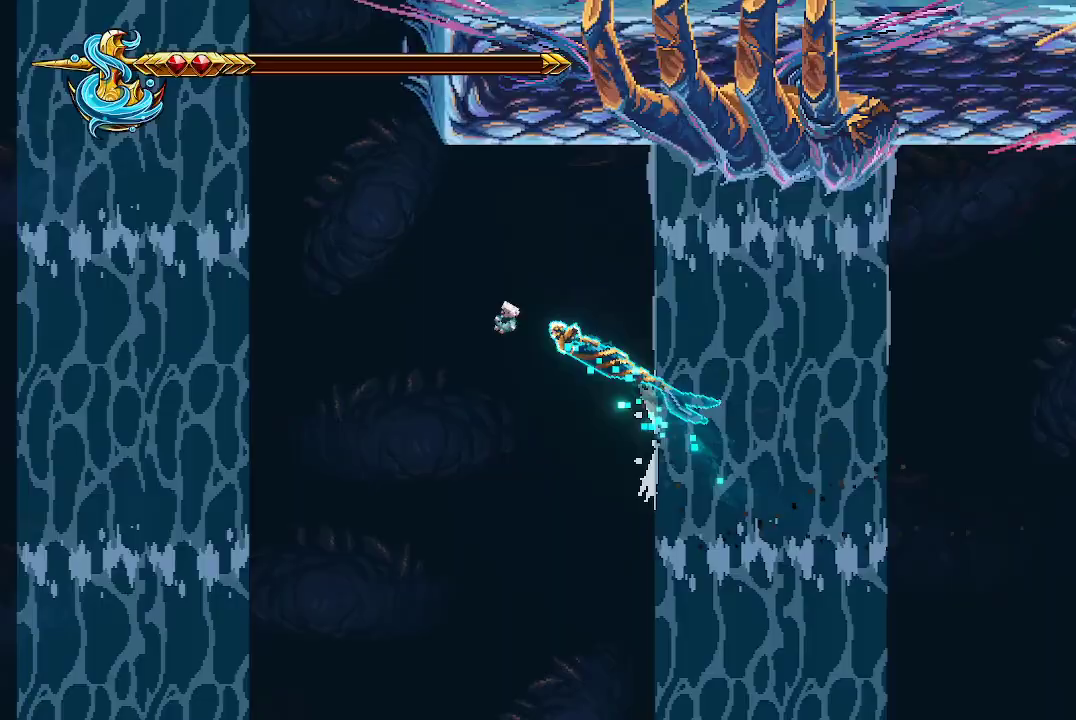
{"buttons": [], "left_stick": "up-left", "right_stick": "center", "events": [[133, "X", "up"]]}
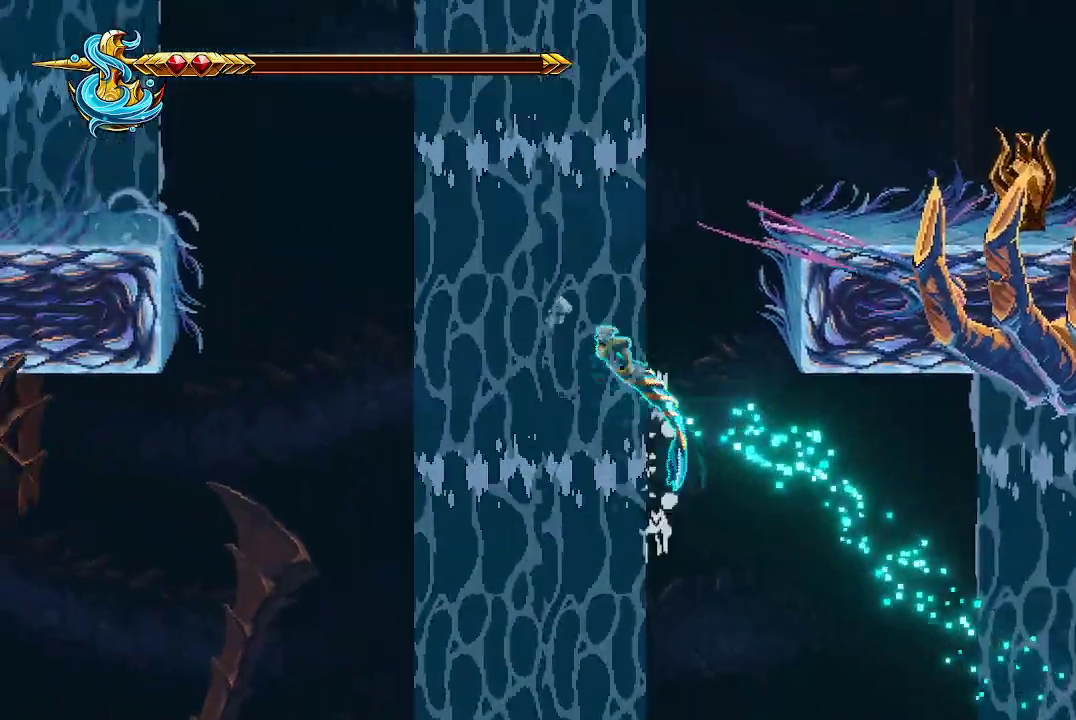
{"buttons": [], "left_stick": "up-right", "right_stick": "center", "events": [[33, "left_stick", "up"], [367, "X", "down"], [467, "left_stick", "up-right"], [500, "X", "up"]]}
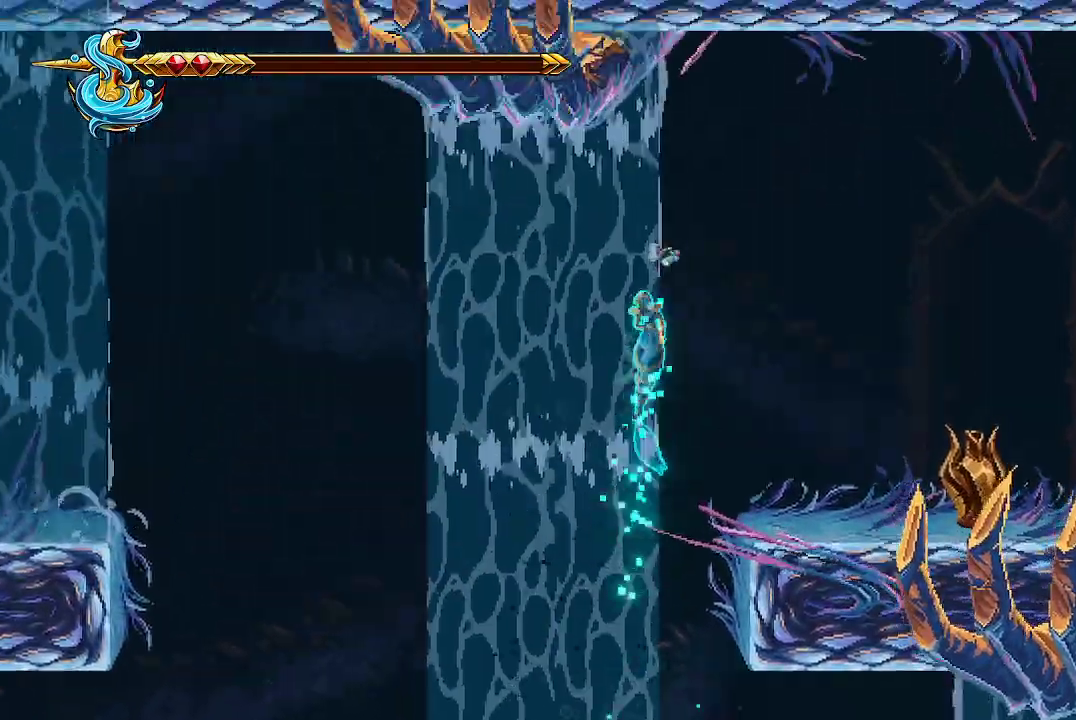
{"buttons": [], "left_stick": "down-right", "right_stick": "center"}
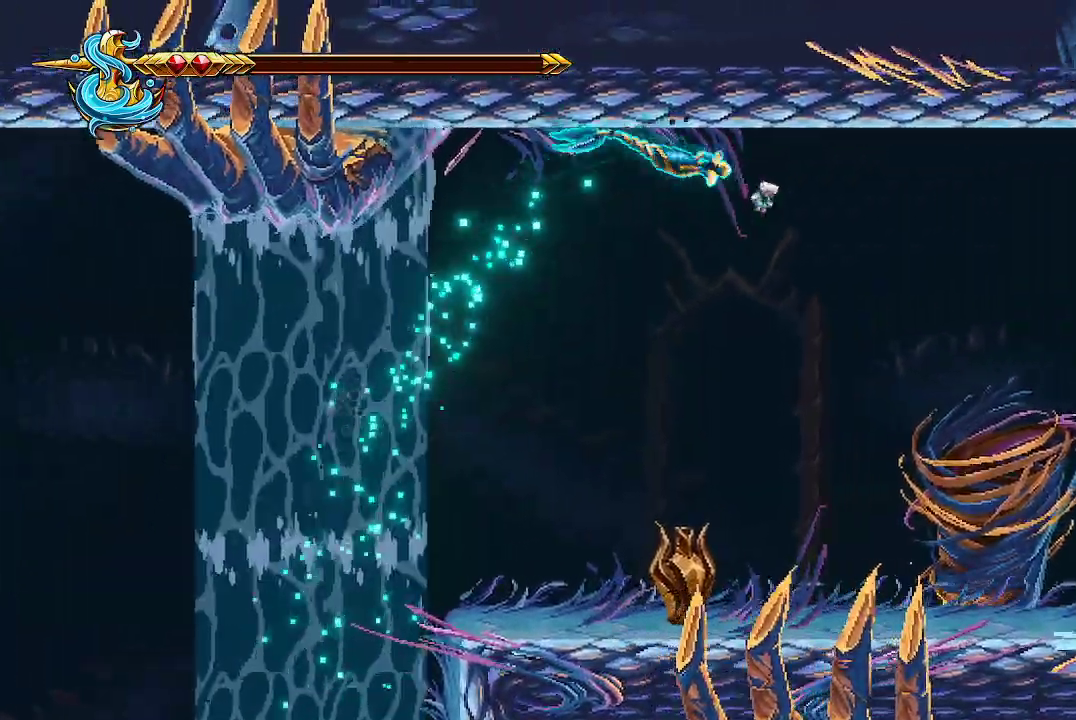
{"buttons": [], "left_stick": "center", "right_stick": "center", "events": [[33, "left_stick", "down"], [300, "left_stick", "down-left"], [400, "left_stick", "center"]]}
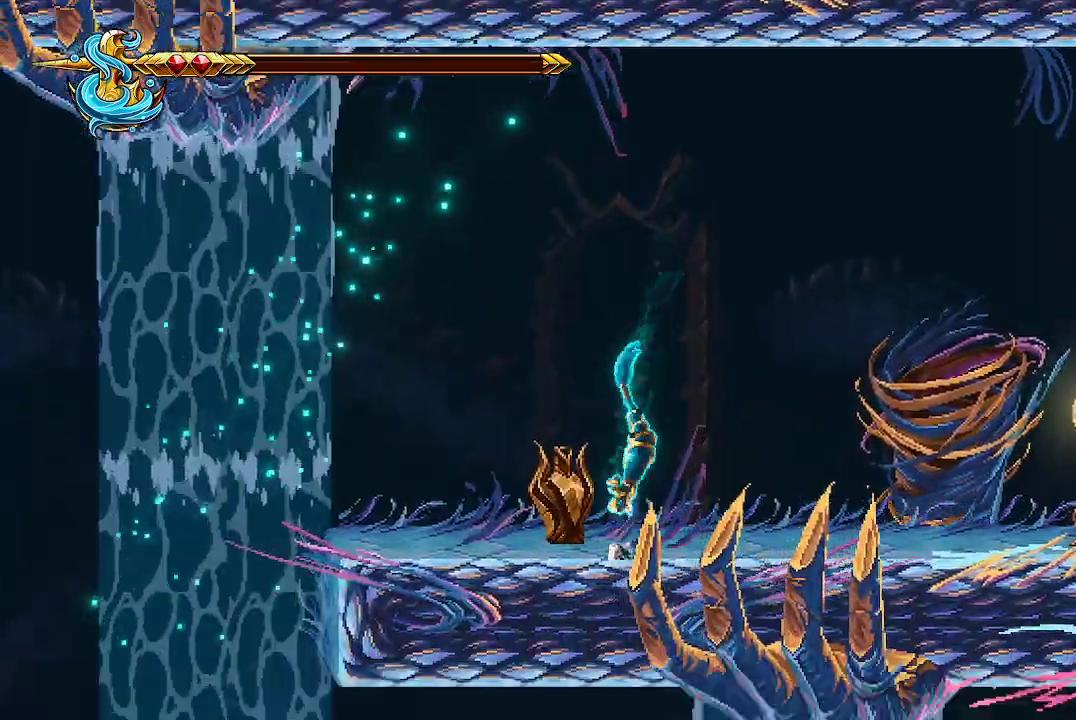
{"buttons": ["R2"], "left_stick": "center", "right_stick": "center", "events": [[300, "R2", "down"]]}
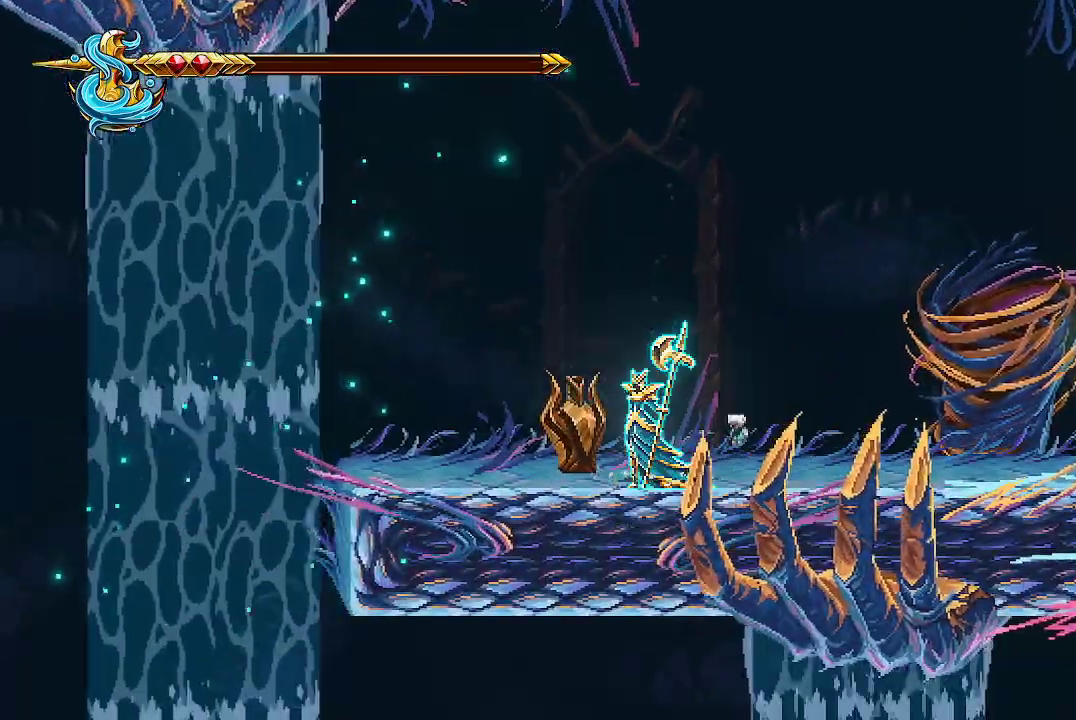
{"buttons": ["R2"], "left_stick": "center", "right_stick": "center", "events": []}
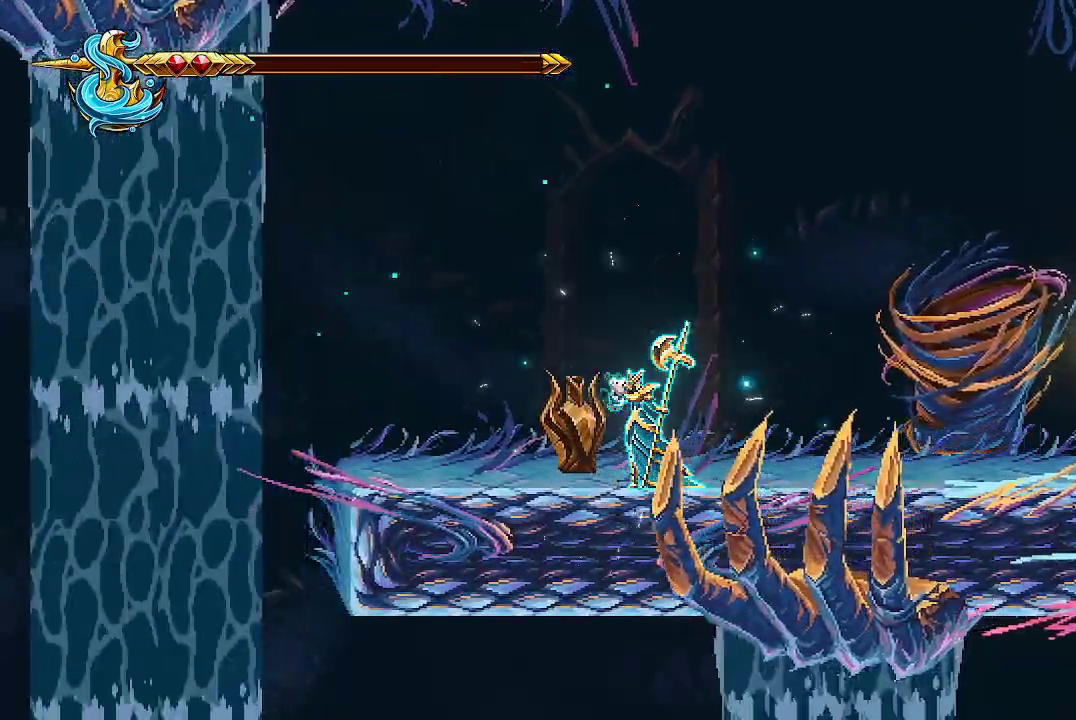
{"buttons": ["R2"], "left_stick": "center", "right_stick": "center", "events": []}
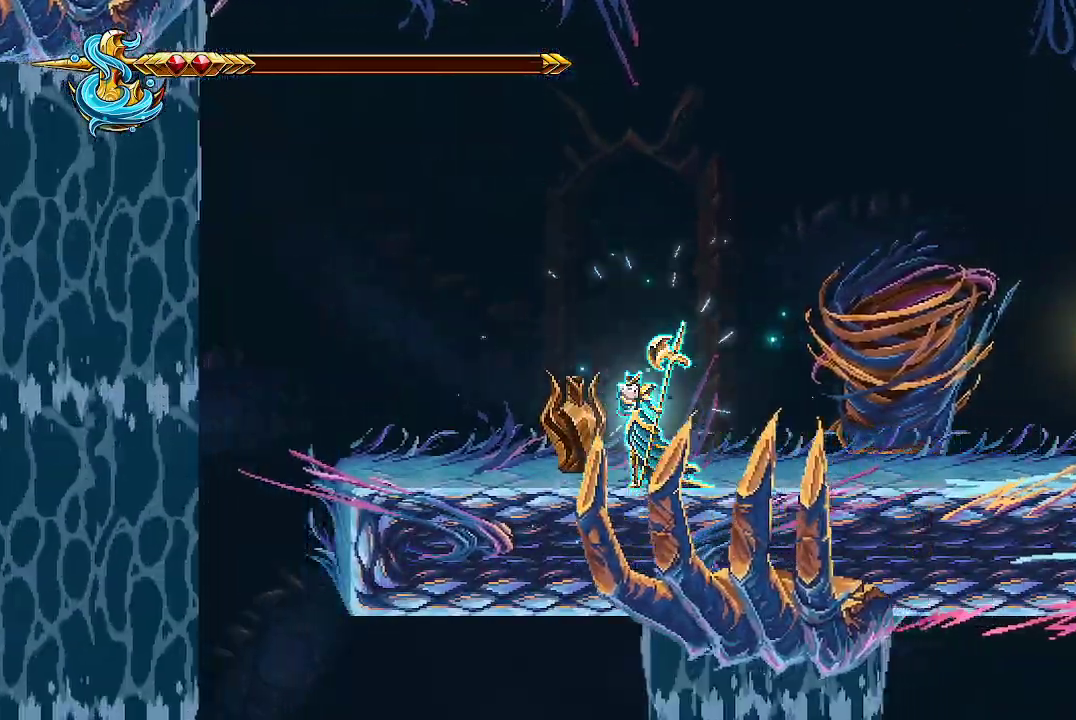
{"buttons": ["R2"], "left_stick": "center", "right_stick": "center", "events": []}
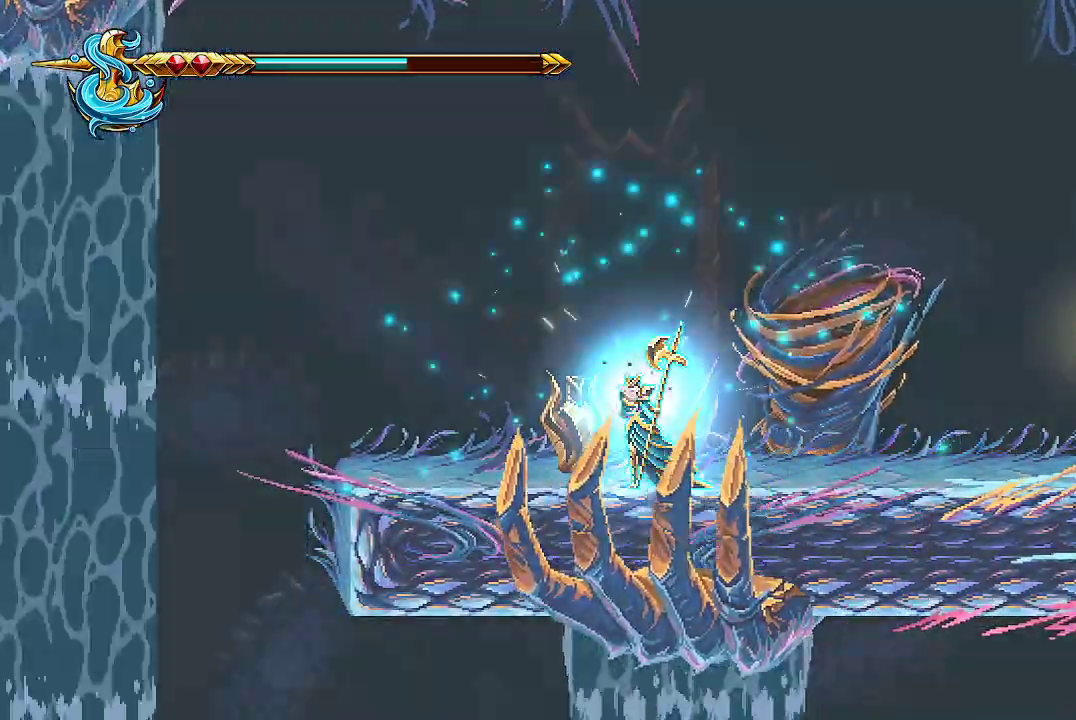
{"buttons": [], "left_stick": "left", "right_stick": "center", "events": [[267, "left_stick", "left"], [300, "R2", "up"]]}
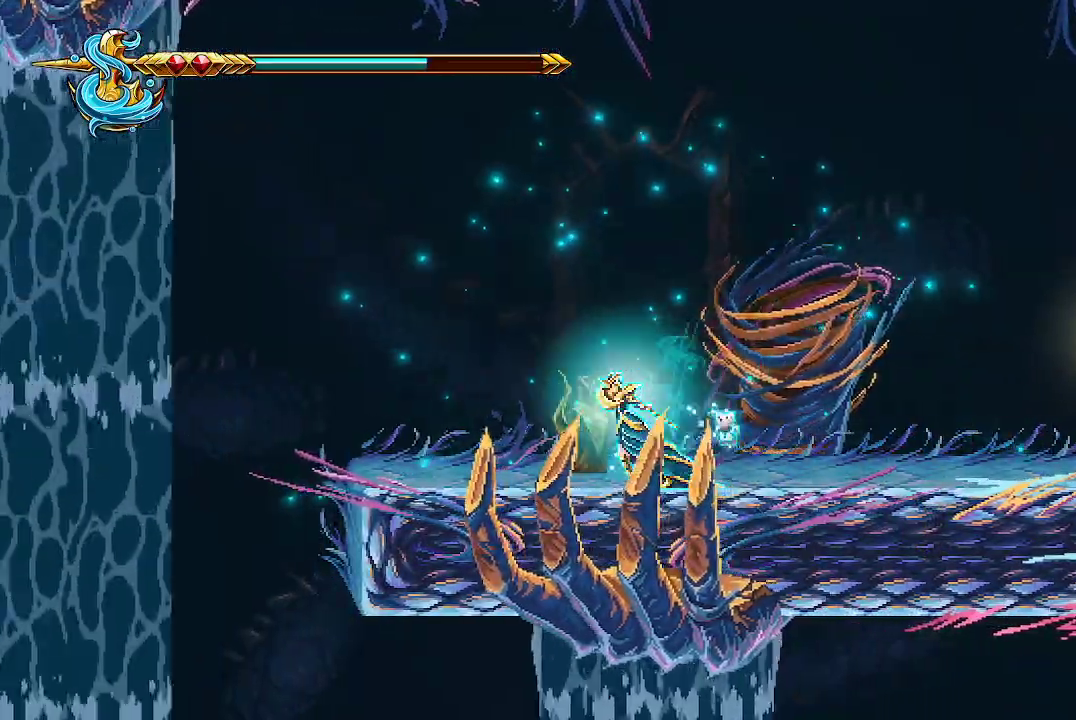
{"buttons": [], "left_stick": "left", "right_stick": "center", "events": []}
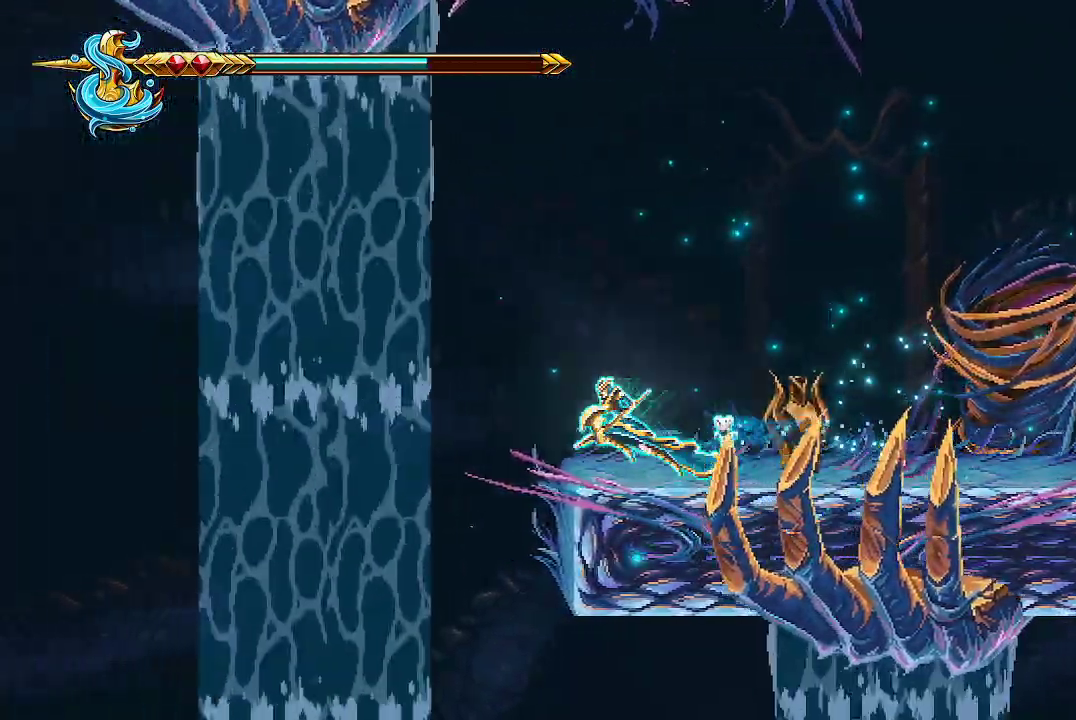
{"buttons": [], "left_stick": "down-left", "right_stick": "center", "events": [[500, "left_stick", "down-left"]]}
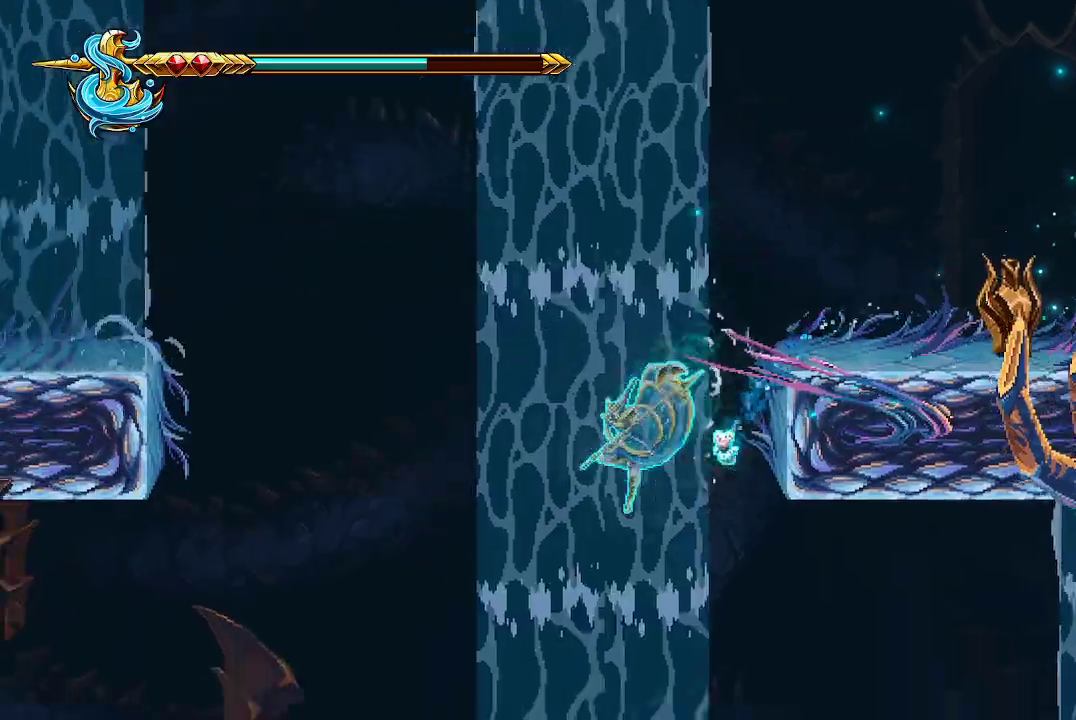
{"buttons": [], "left_stick": "down", "right_stick": "center", "events": [[167, "left_stick", "up-right"], [200, "B", "down"], [233, "B", "up"], [267, "left_stick", "down-right"], [367, "left_stick", "down"]]}
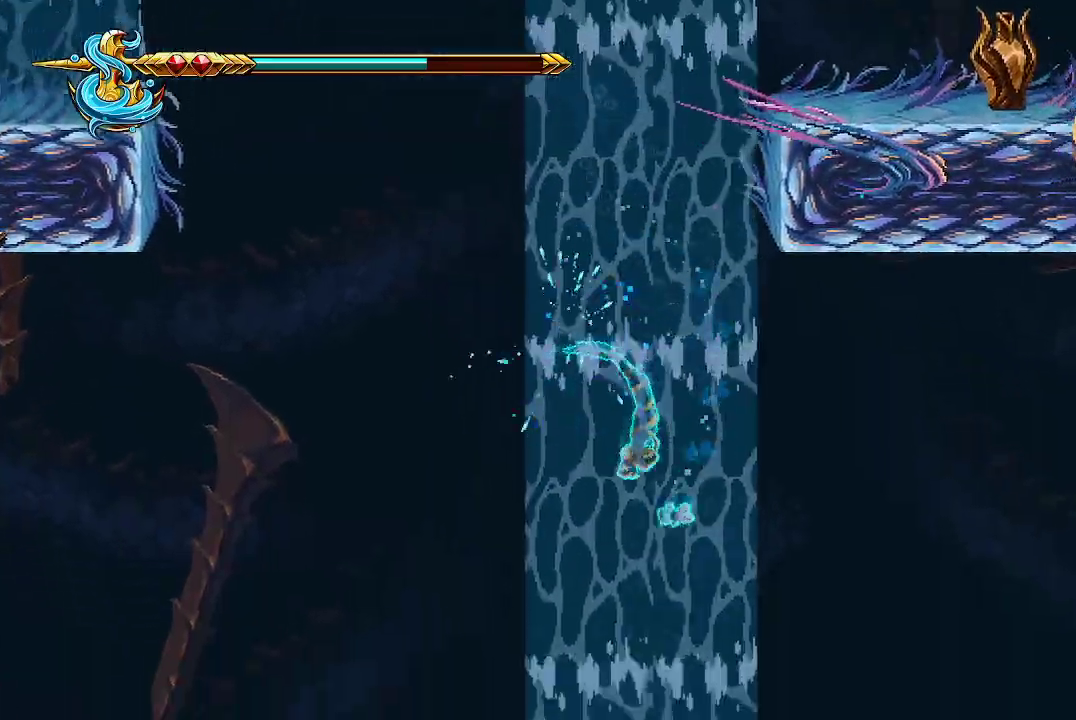
{"buttons": [], "left_stick": "right", "right_stick": "center", "events": [[100, "left_stick", "right"], [233, "X", "down"], [400, "X", "up"]]}
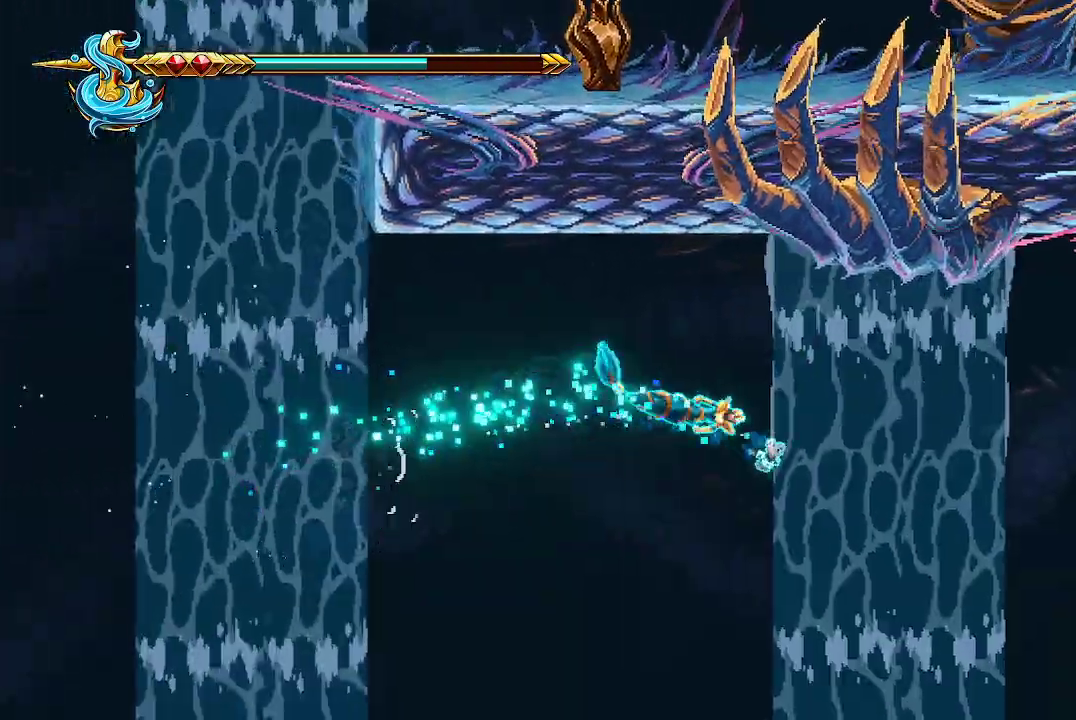
{"buttons": [], "left_stick": "down", "right_stick": "center"}
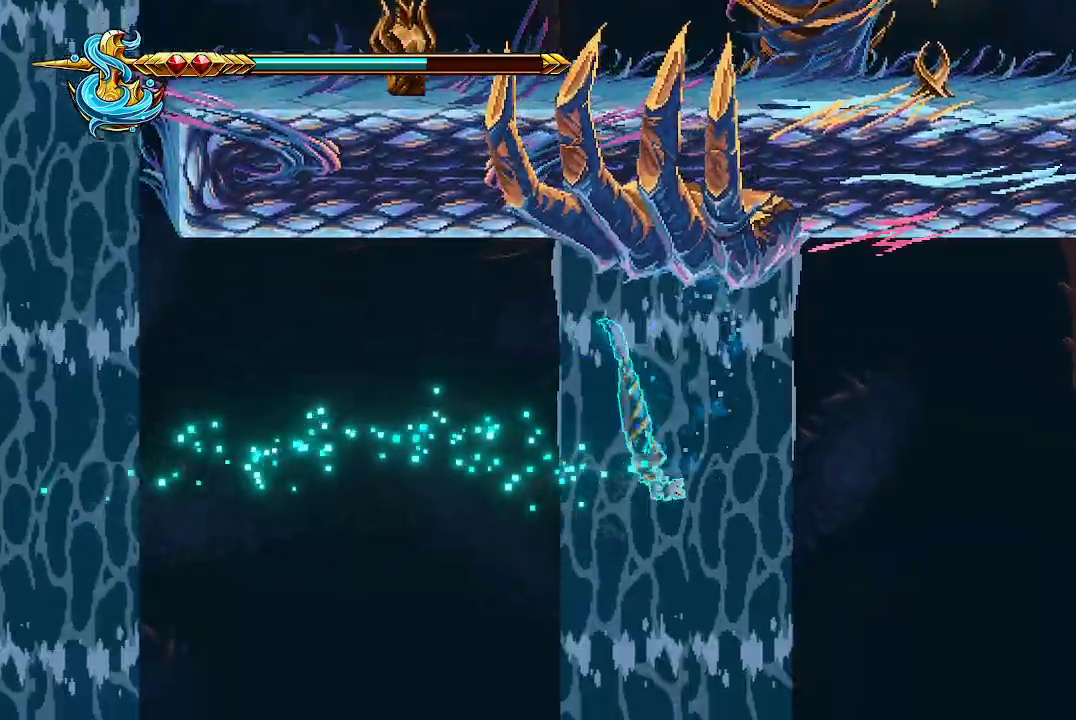
{"buttons": [], "left_stick": "center", "right_stick": "right", "events": [[167, "right_stick", "down-right"], [233, "left_stick", "center"], [333, "right_stick", "right"]]}
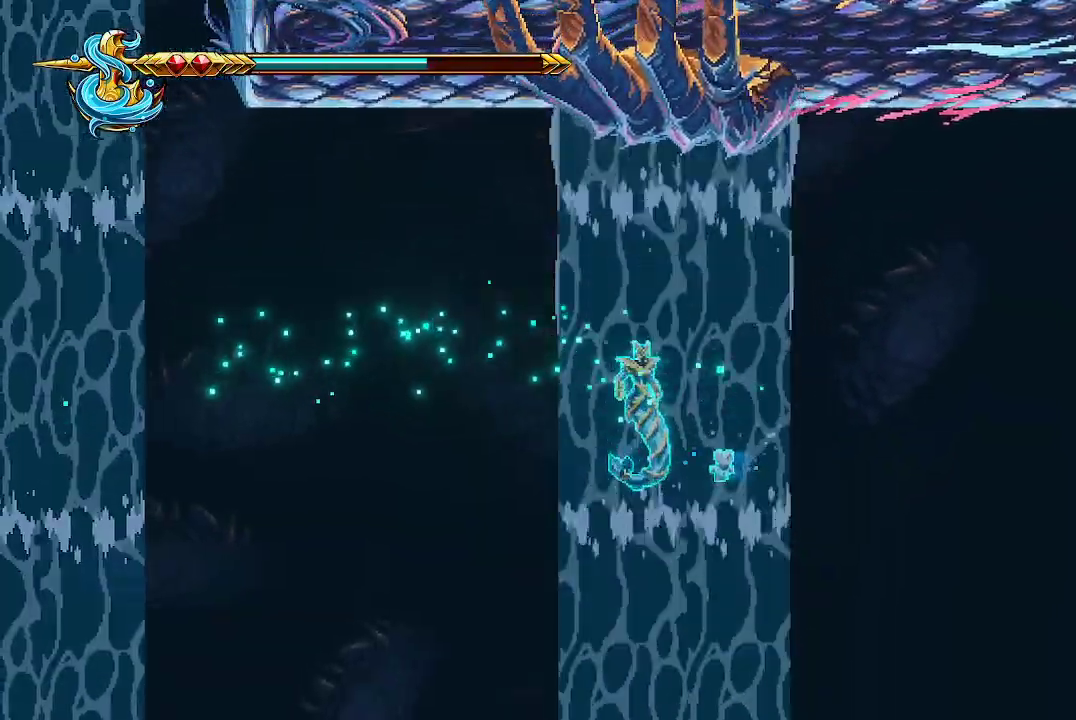
{"buttons": [], "left_stick": "center", "right_stick": "right", "events": [[267, "R2", "down"], [367, "R2", "up"]]}
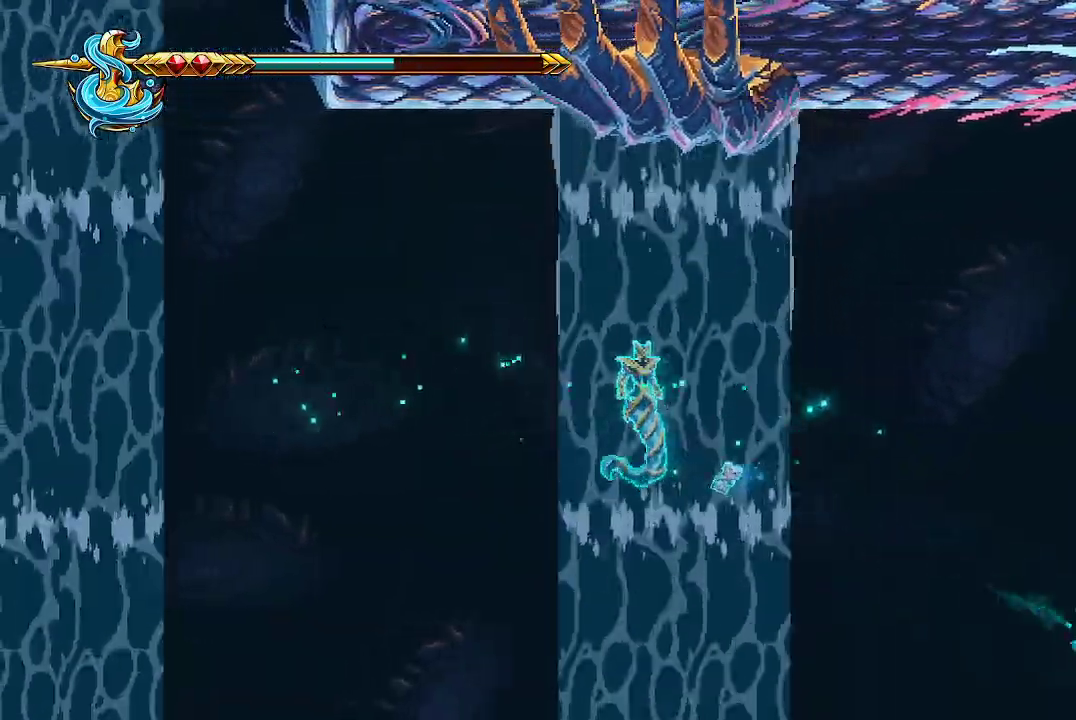
{"buttons": [], "left_stick": "down", "right_stick": "right", "events": [[500, "left_stick", "down"]]}
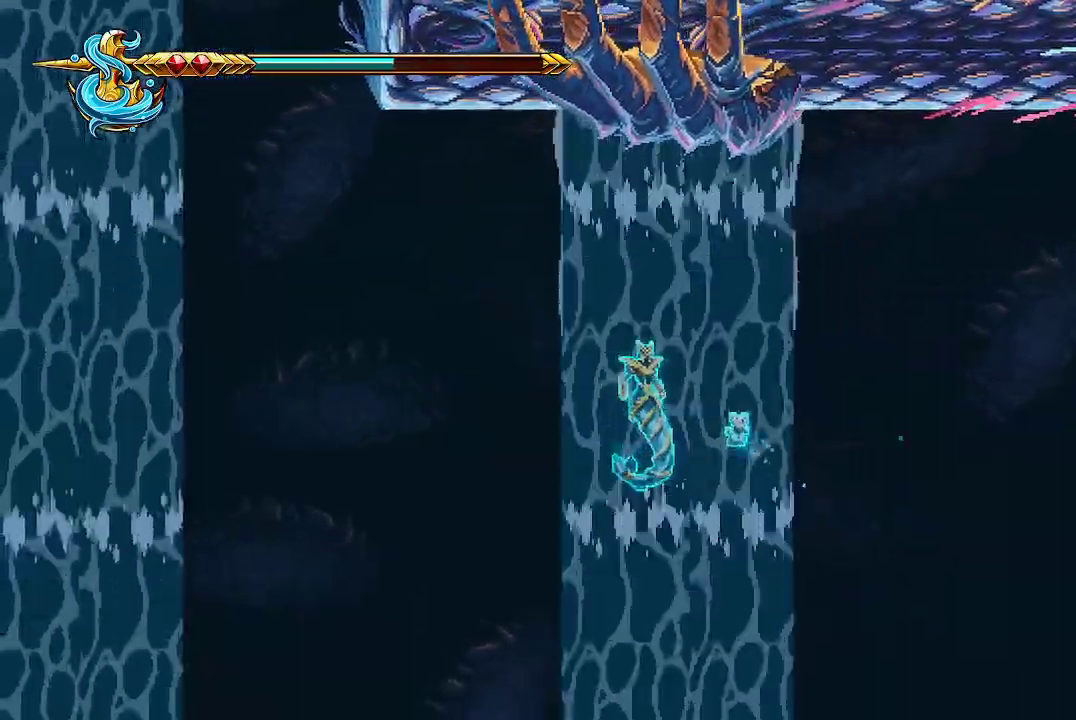
{"buttons": ["X"], "left_stick": "up-left", "right_stick": "center", "events": [[33, "right_stick", "center"], [100, "left_stick", "left"], [233, "left_stick", "up-left"], [267, "X", "down"]]}
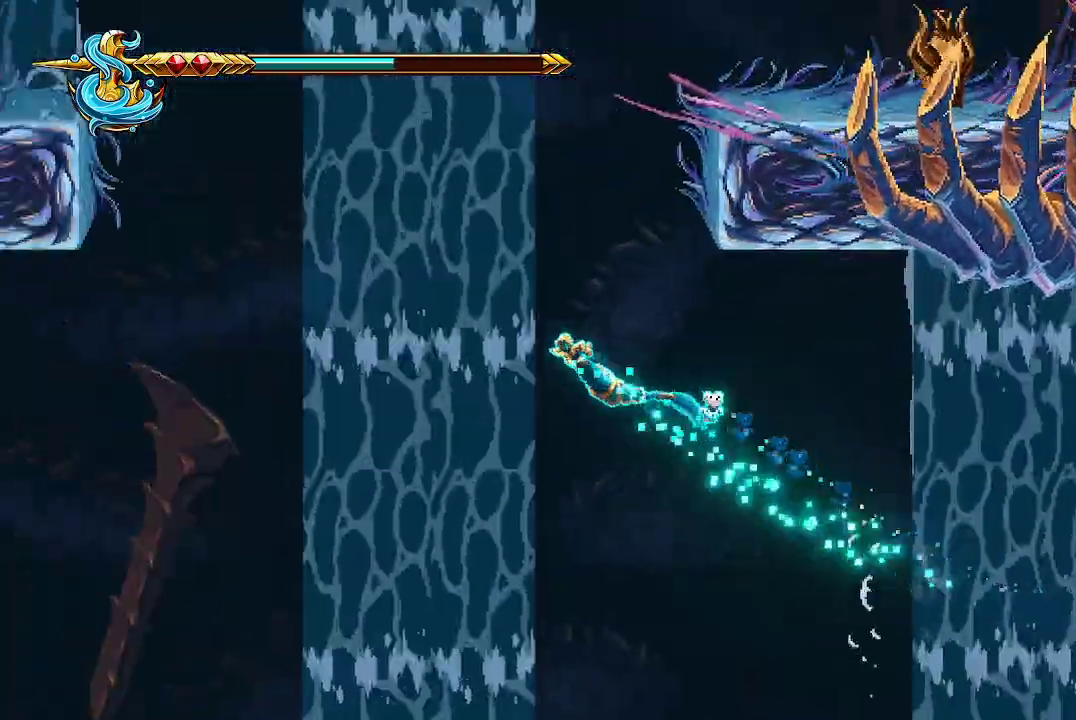
{"buttons": [], "left_stick": "up", "right_stick": "center", "events": [[33, "X", "up"], [500, "left_stick", "up"]]}
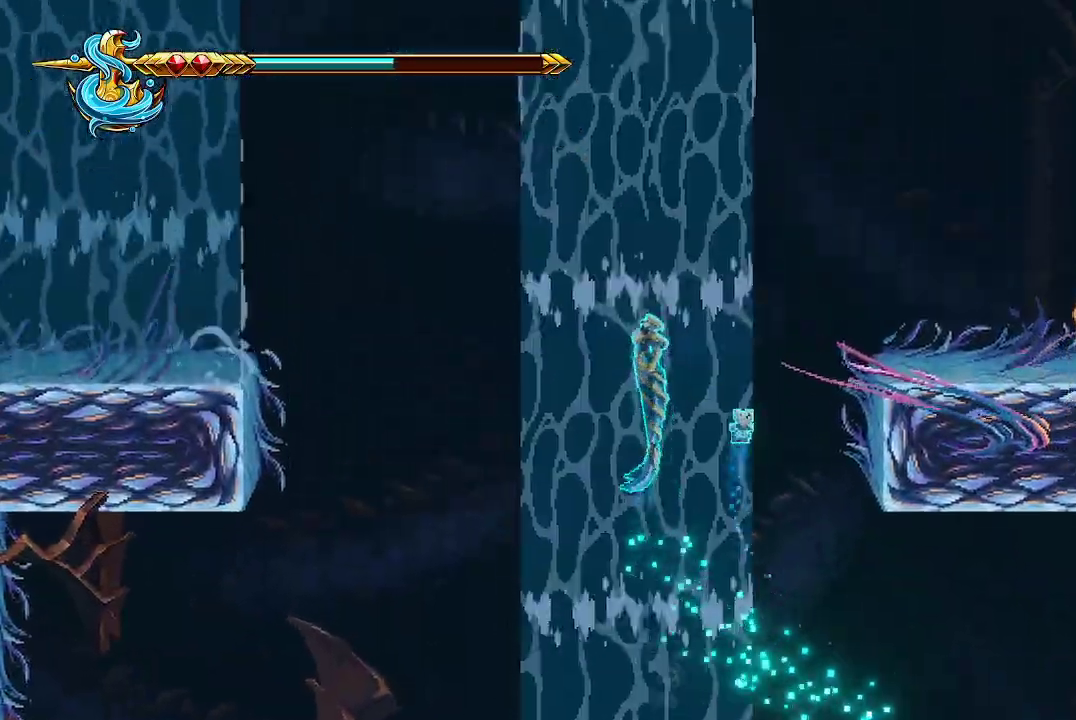
{"buttons": ["X"], "left_stick": "up-left", "right_stick": "center", "events": [[200, "left_stick", "up-left"], [433, "X", "down"]]}
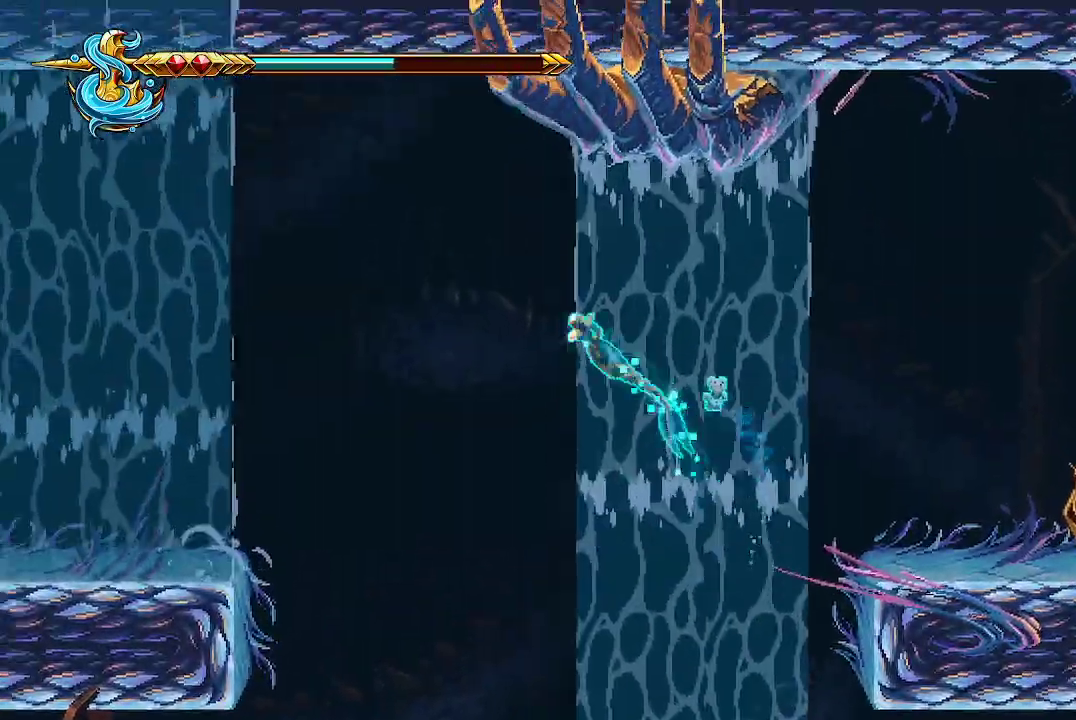
{"buttons": [], "left_stick": "left", "right_stick": "center", "events": [[167, "X", "up"], [333, "left_stick", "left"]]}
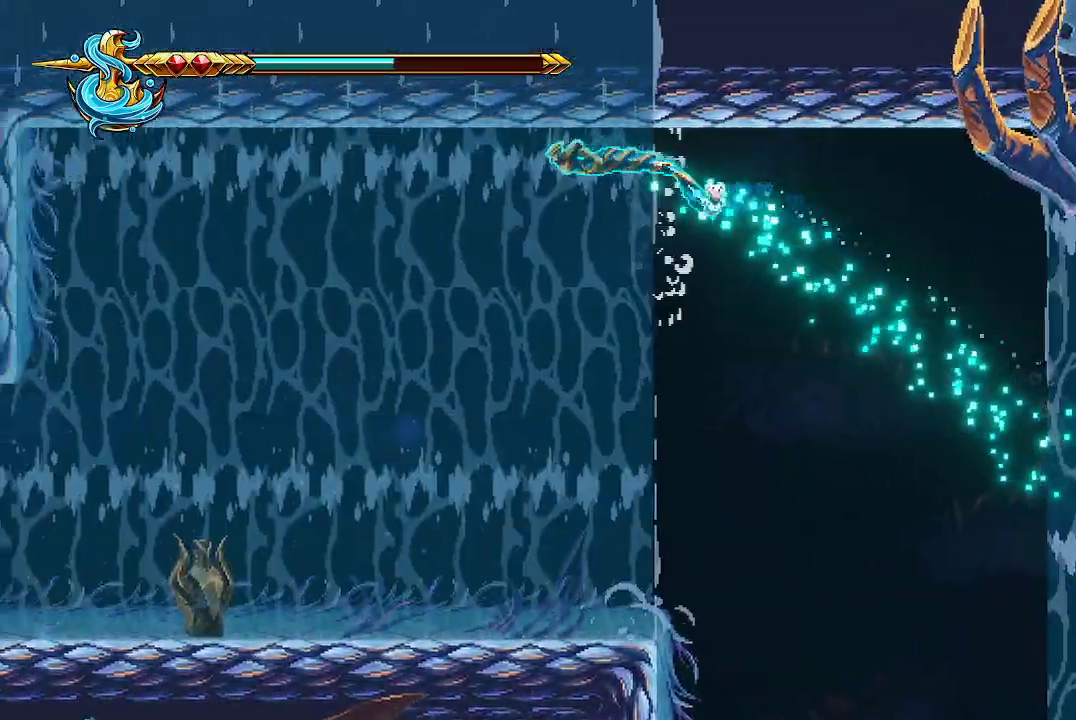
{"buttons": [], "left_stick": "left", "right_stick": "center", "events": []}
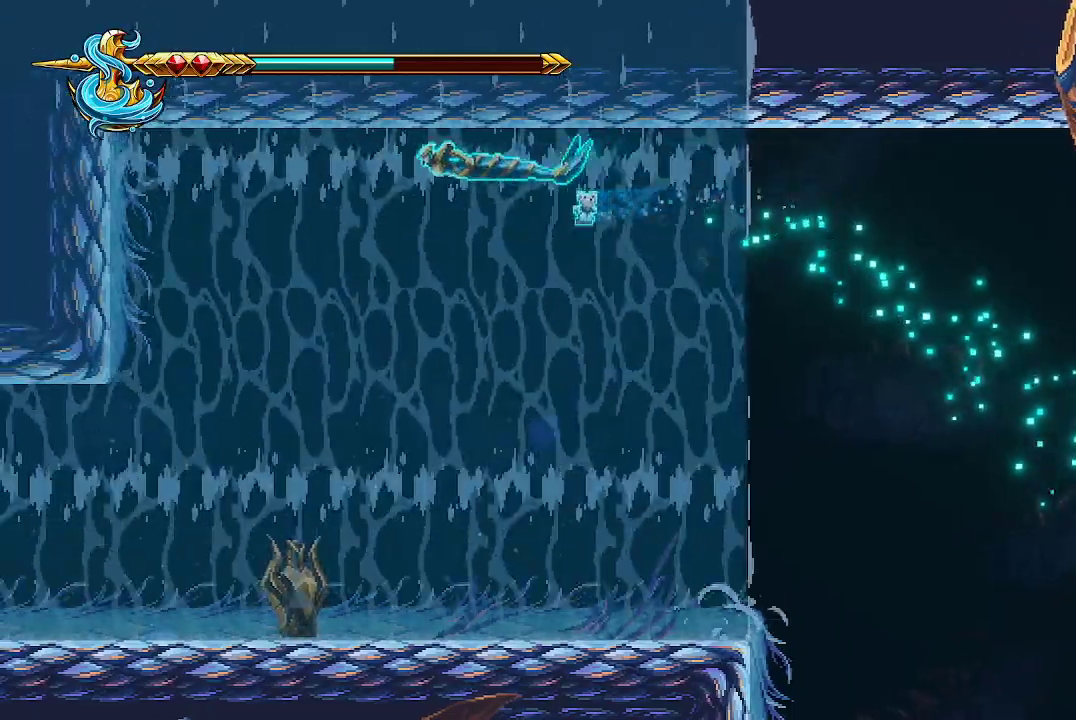
{"buttons": [], "left_stick": "down", "right_stick": "center", "events": [[100, "left_stick", "down-left"], [300, "left_stick", "down"]]}
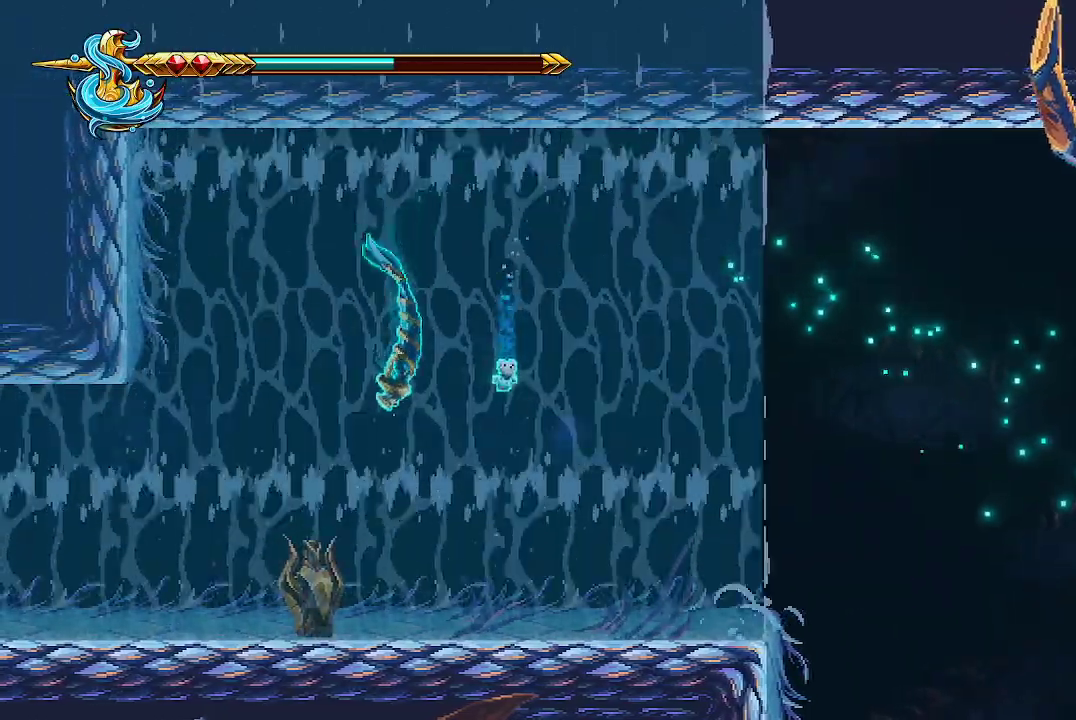
{"buttons": [], "left_stick": "down-left", "right_stick": "center"}
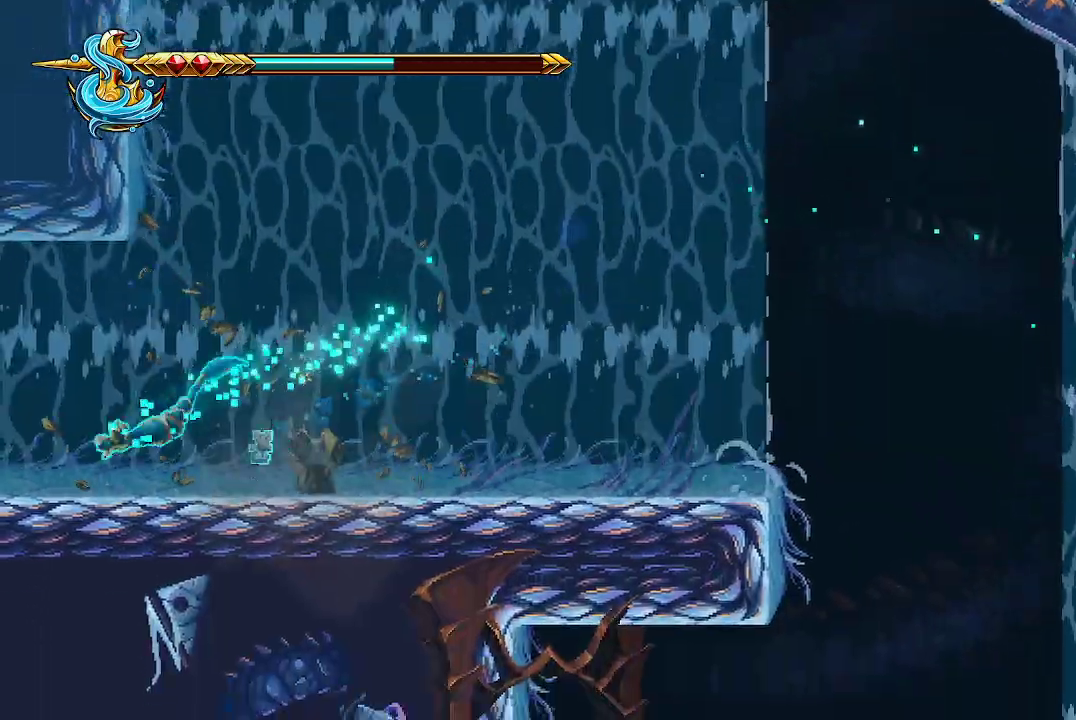
{"buttons": [], "left_stick": "right", "right_stick": "center", "events": [[100, "left_stick", "down-right"], [267, "left_stick", "right"]]}